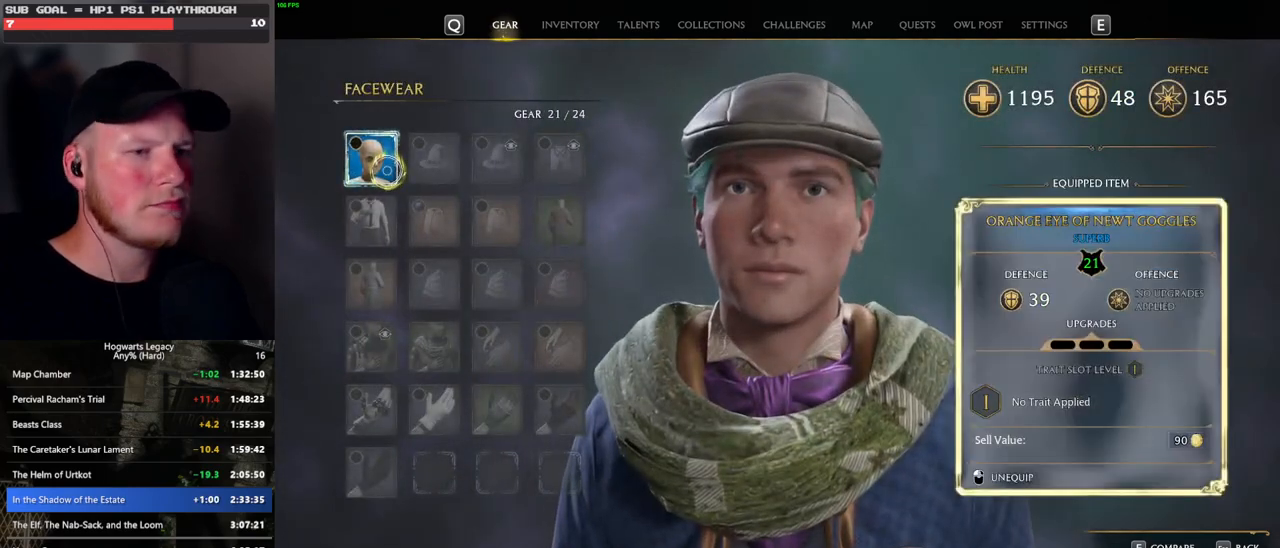
Gameplay with keyboard and mouse; each line is a JSON object with the keys and mouse buttons held at the frame after it. "events" lists presses ("down") and releases ("up") of ".", "/", "0", "1", "2", "3", "4", "5", "6", "7", "8", "9", "a", "alt_l", "alt_r", "b", "backslash", "backspace", "c", "caps_lock", "comma", "ctrl_l", "ctrl_r", "d", "e", "equals", "escape", "f", "f1", "f10", "f11", "f12", "f2", "f3", "f4", "f5", "f6", "f7", "f8", "f9", "g", "h", "i", "j", "k", "l", "lbracket", "m", "minus", "n", "o", "p", "q", "quote", "r", "rbracket", "return", "s", "semicolon", "shift_l", "shift_r", "space", "super", "t", "tab", "tilde", "u", "v", "w", "x", "y", "z", "mouse_left", "mouse_wheel", "mouse_right", "mouse_mb4" and "mouse_mb5" between this image and that frame as [ms after this image, input, new state], when the widget could be followed in between. "mouse_left", "mouse_wheel", "mouse_right", "mouse_mb4", "mouse_mb5" = the "left", "wheel", "right", "mb4", "mb5" buttons of the "mouse" list. No other keys are recorded. "wheel" means that the mouse wheel is clicked or scrolled. Mouse movement is not recorded.
{"keys": [], "mouse": [], "events": [[33, "escape", "down"], [133, "escape", "up"]]}
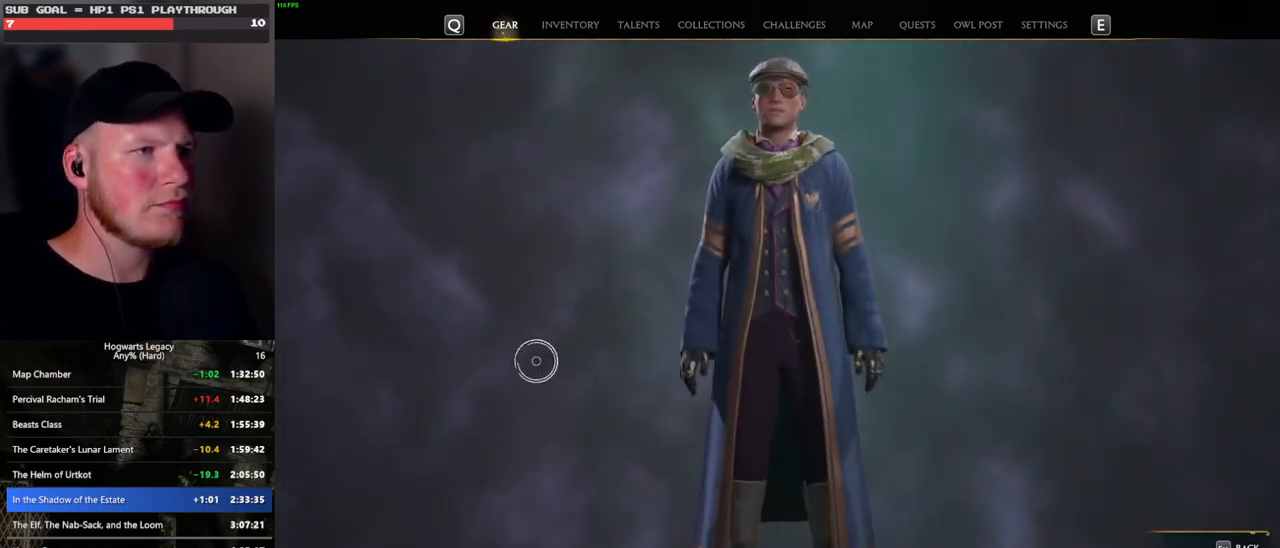
{"keys": [], "mouse": ["left"], "events": [[500, "mouse_left", "down"]]}
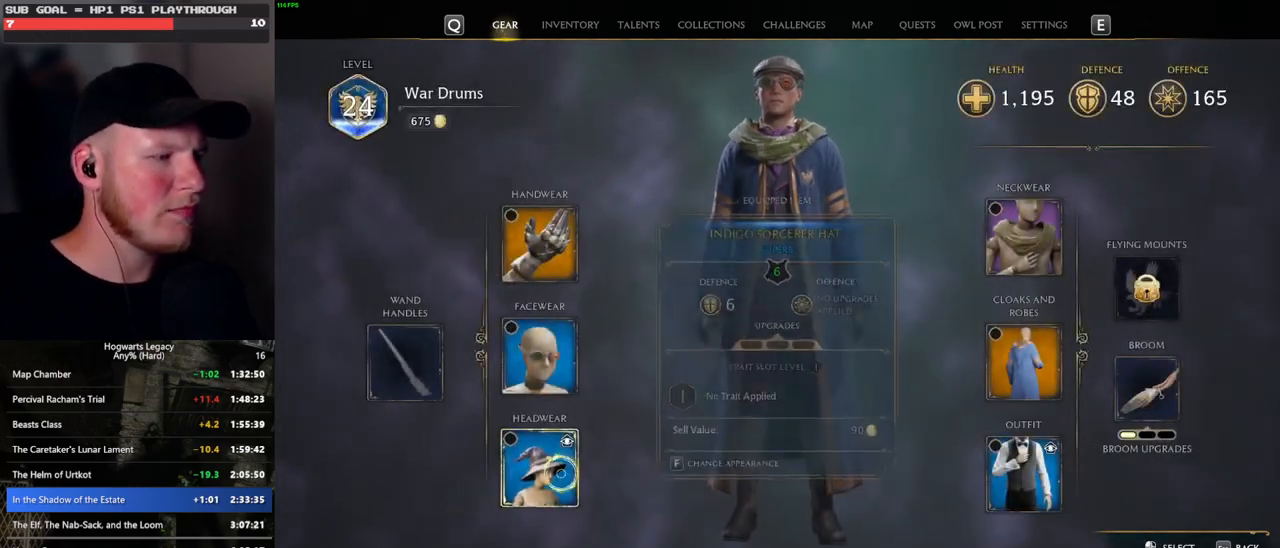
{"keys": [], "mouse": [], "events": [[83, "mouse_left", "up"]]}
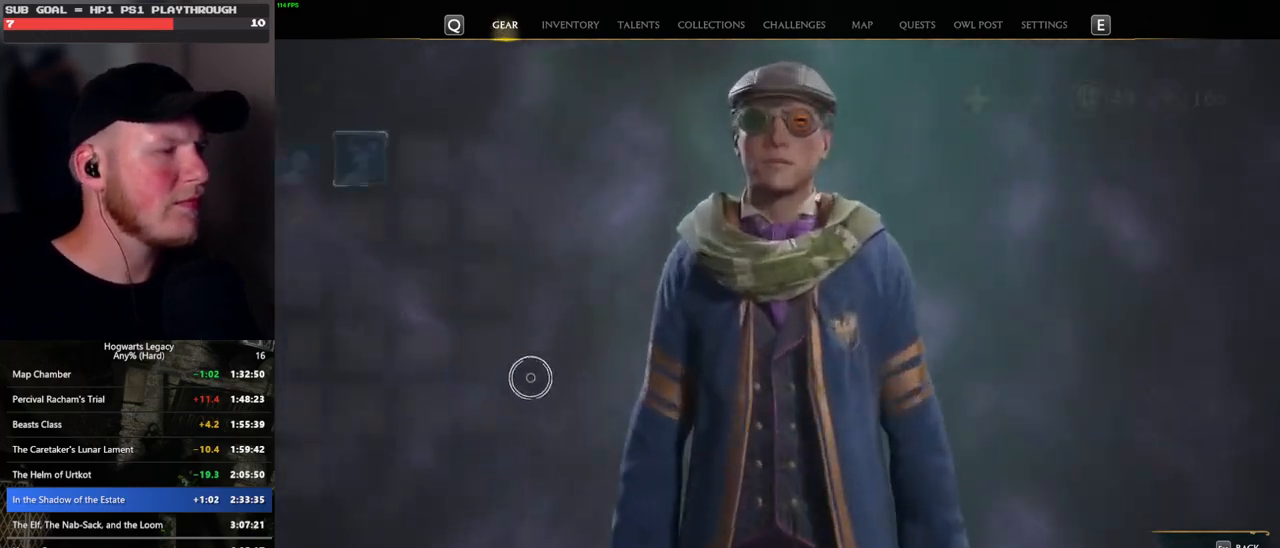
{"keys": [], "mouse": [], "events": []}
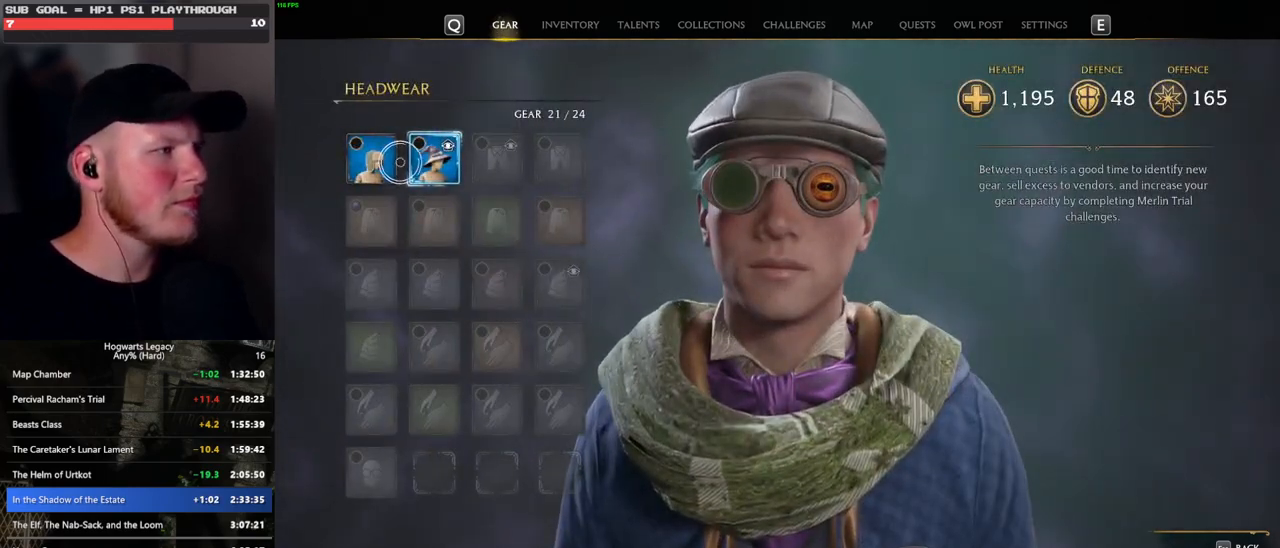
{"keys": [], "mouse": [], "events": []}
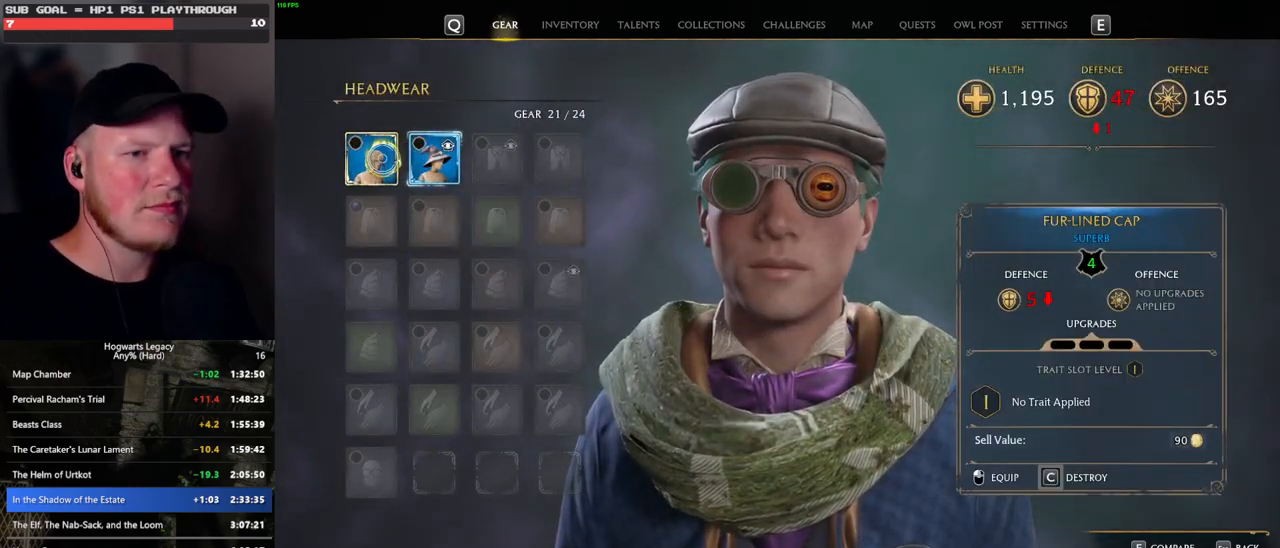
{"keys": ["escape"], "mouse": [], "events": [[483, "escape", "down"]]}
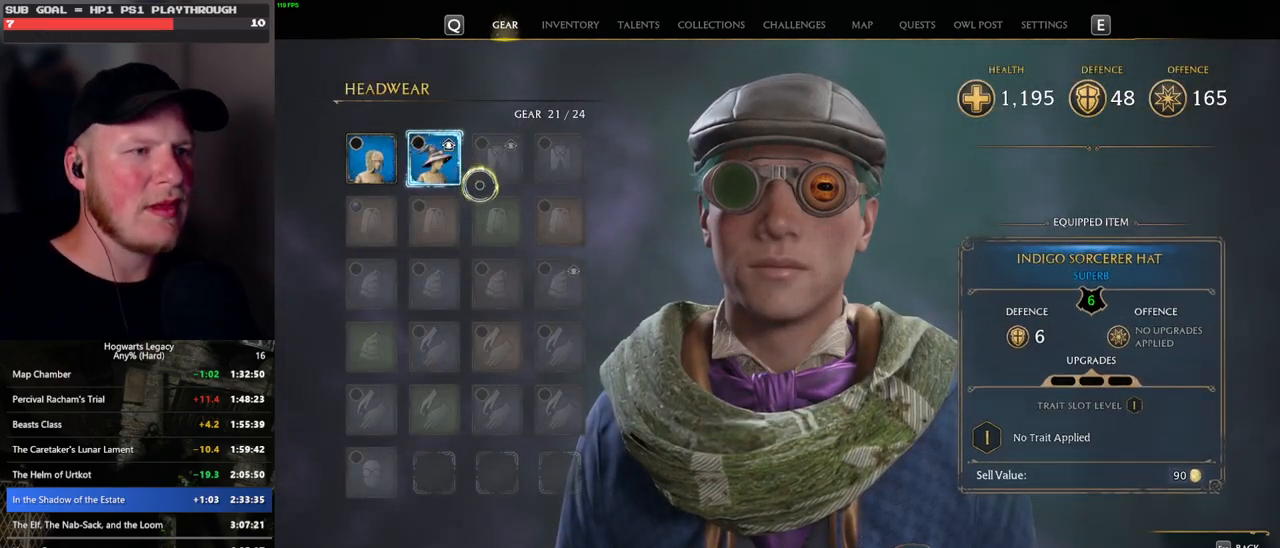
{"keys": [], "mouse": [], "events": [[100, "escape", "up"]]}
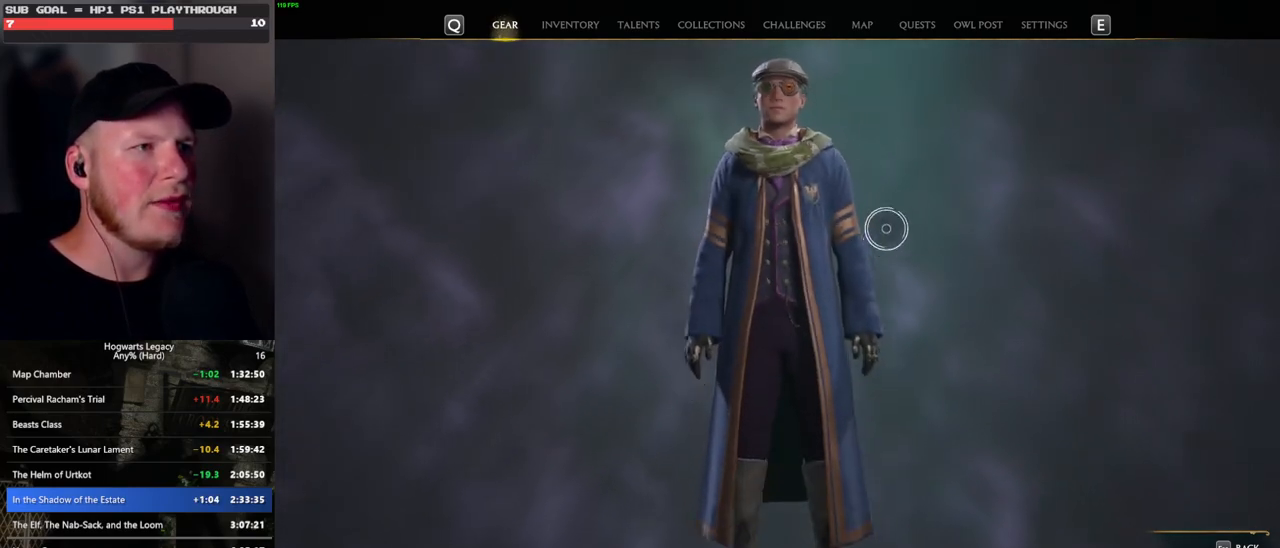
{"keys": [], "mouse": [], "events": []}
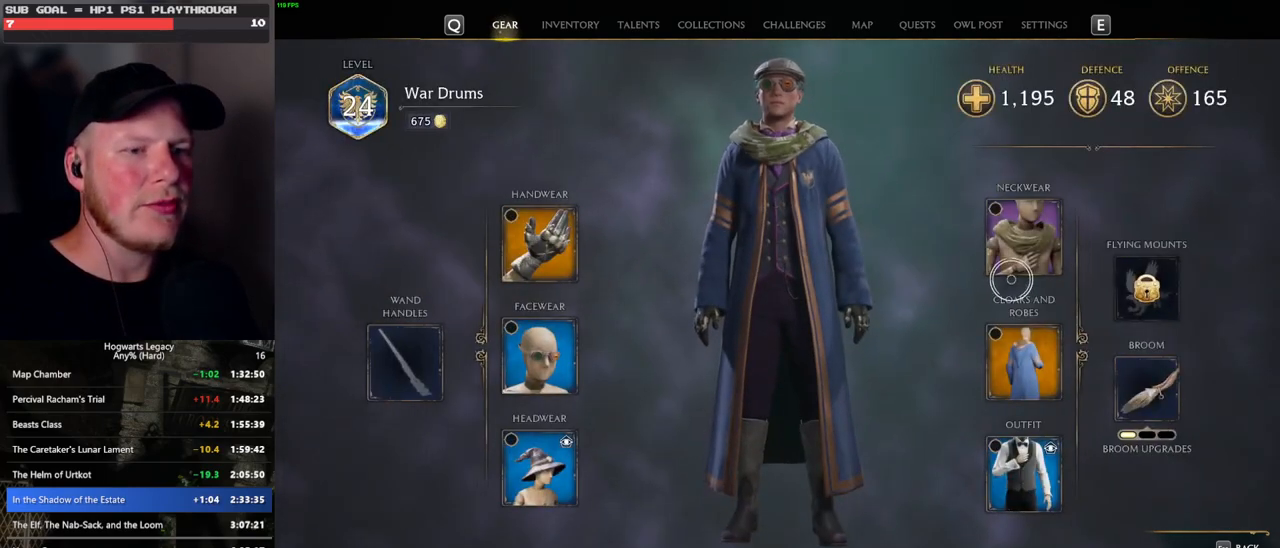
{"keys": [], "mouse": [], "events": [[400, "mouse_left", "down"], [467, "mouse_left", "up"]]}
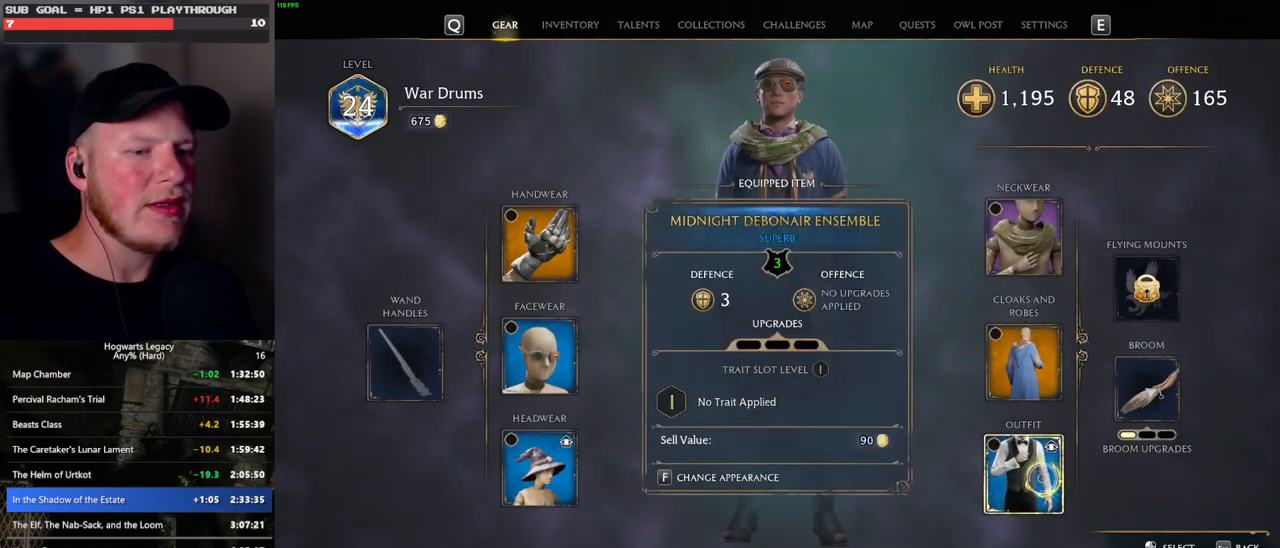
{"keys": [], "mouse": [], "events": []}
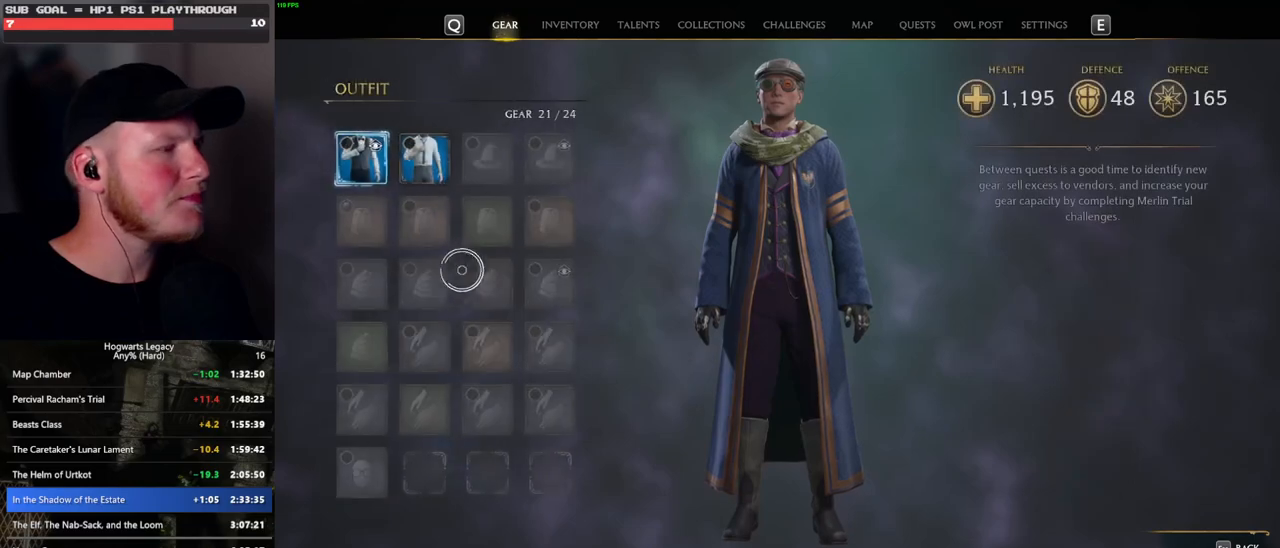
{"keys": [], "mouse": [], "events": []}
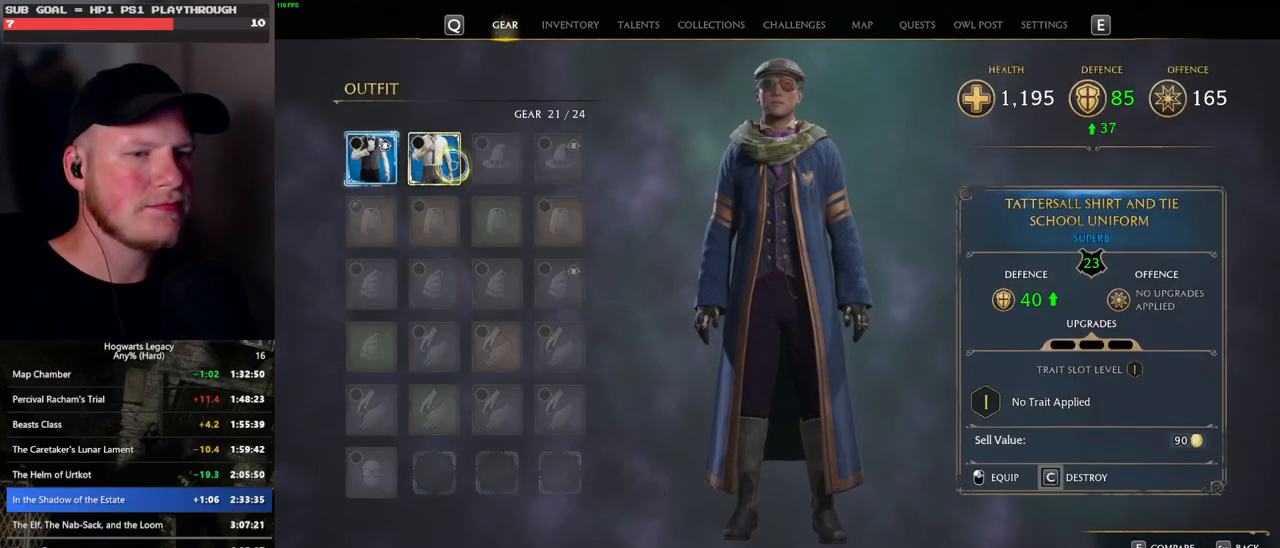
{"keys": [], "mouse": [], "events": []}
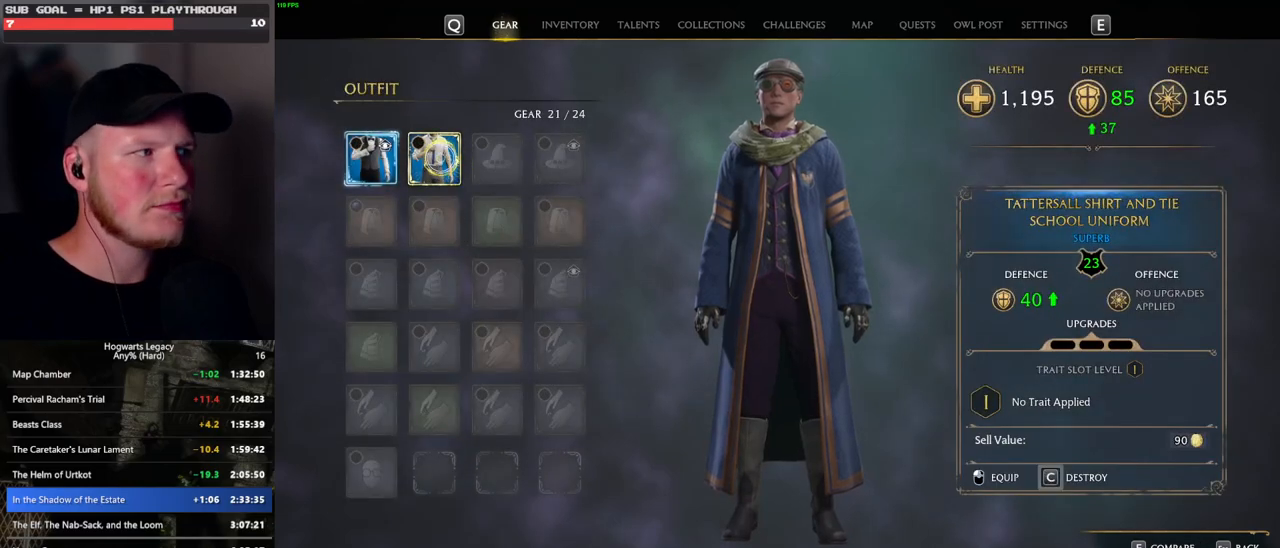
{"keys": [], "mouse": [], "events": [[133, "mouse_left", "down"], [217, "mouse_left", "up"]]}
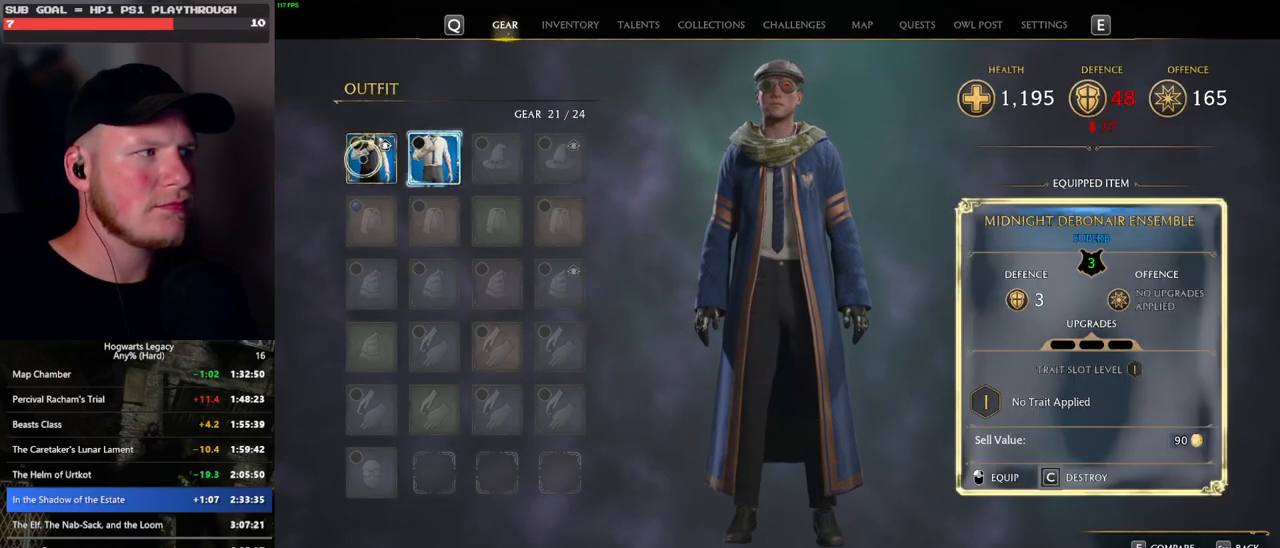
{"keys": [], "mouse": [], "events": [[133, "escape", "down"], [283, "escape", "up"]]}
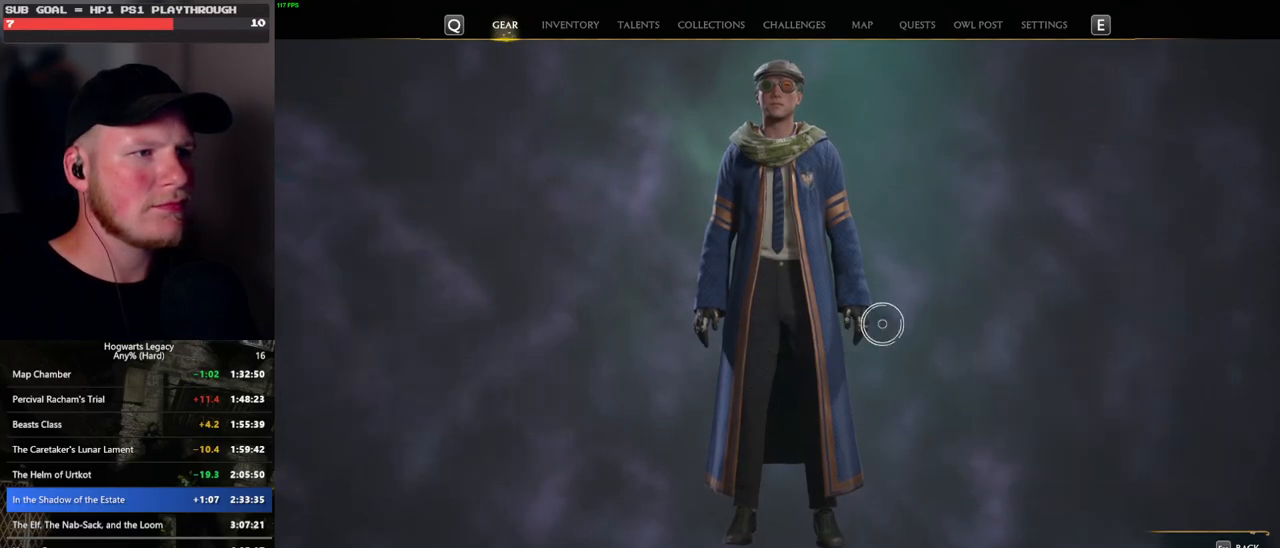
{"keys": [], "mouse": ["left"], "events": [[433, "mouse_left", "down"]]}
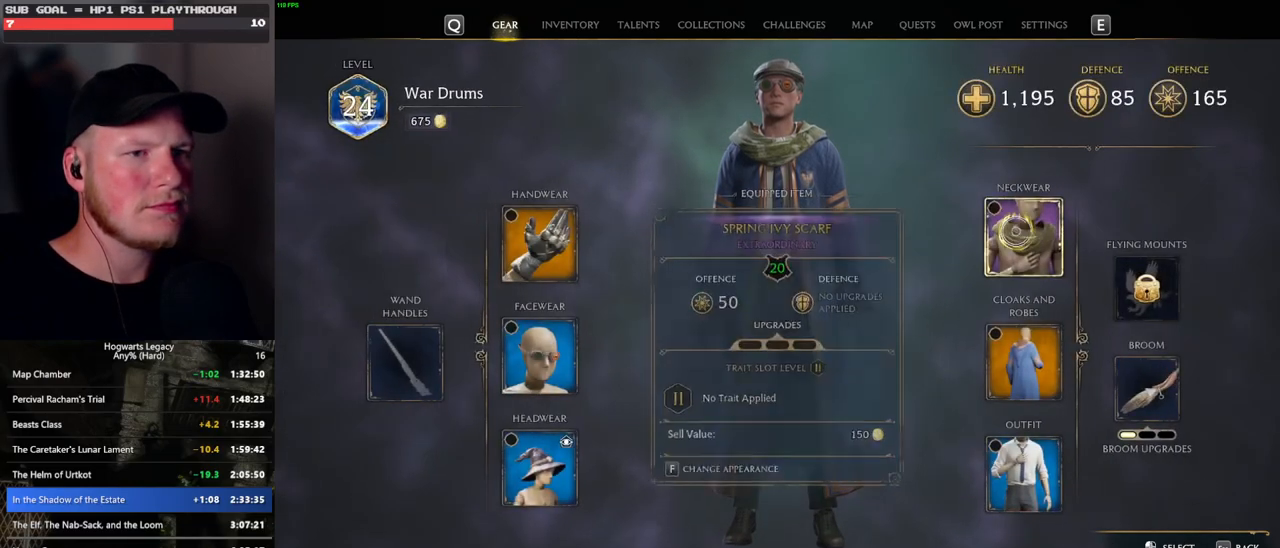
{"keys": [], "mouse": [], "events": [[33, "mouse_left", "up"]]}
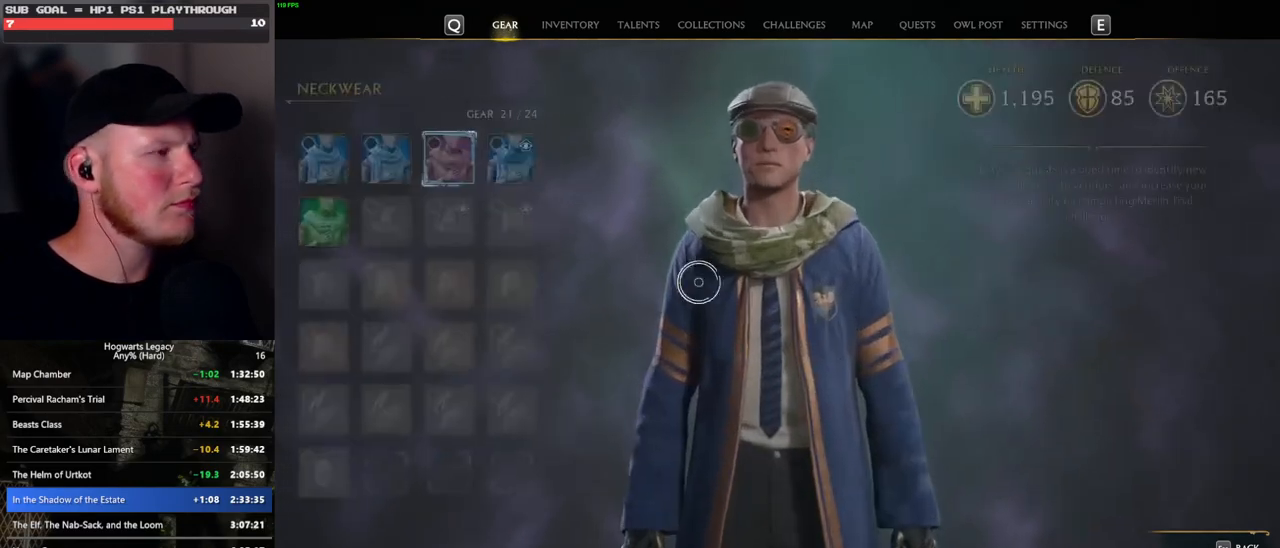
{"keys": [], "mouse": [], "events": []}
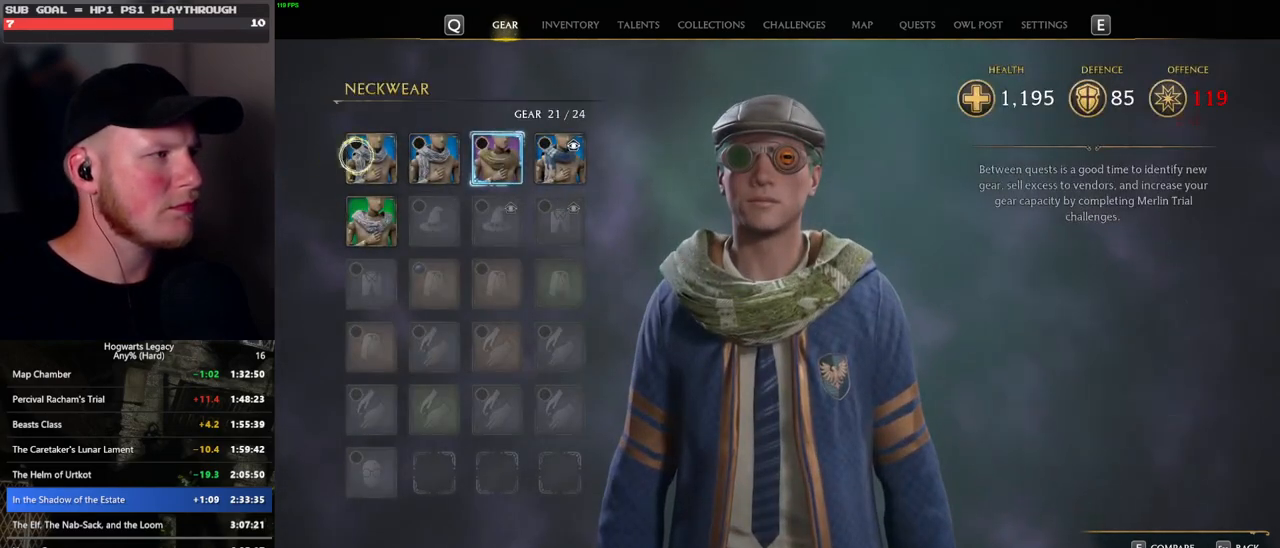
{"keys": ["c"], "mouse": [], "events": [[367, "c", "down"]]}
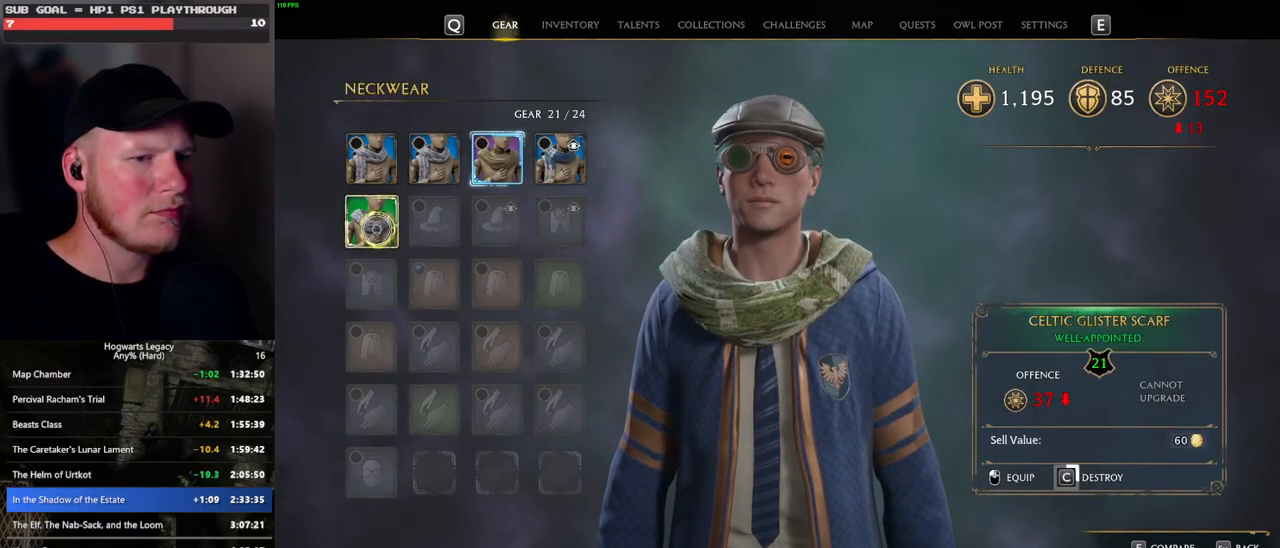
{"keys": ["c"], "mouse": [], "events": []}
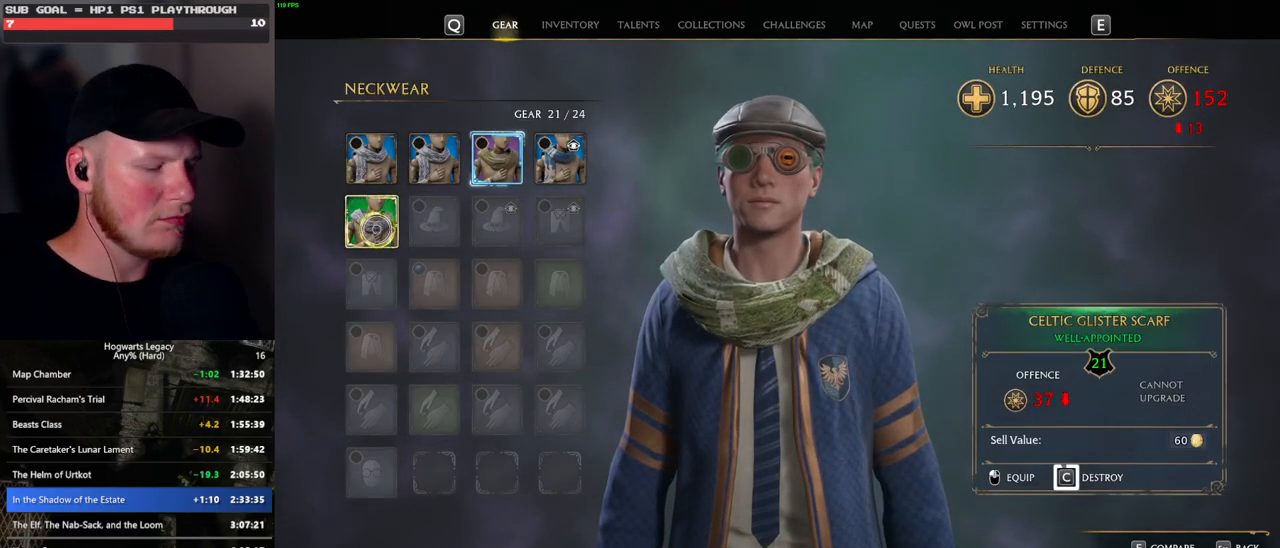
{"keys": ["c"], "mouse": [], "events": []}
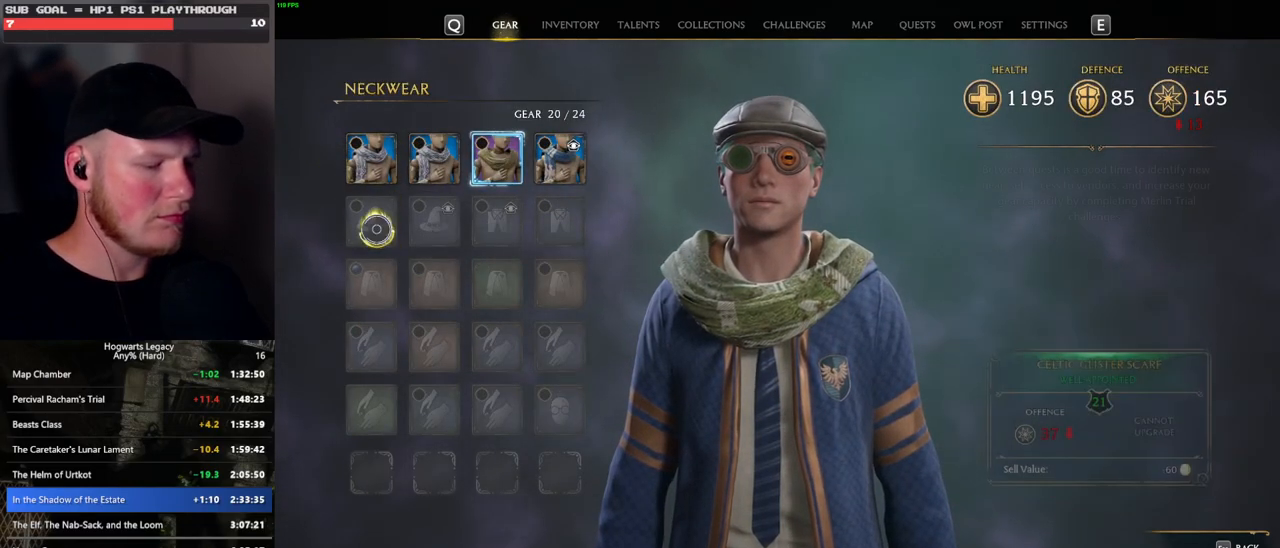
{"keys": [], "mouse": [], "events": [[117, "c", "up"], [233, "i", "down"], [367, "i", "up"]]}
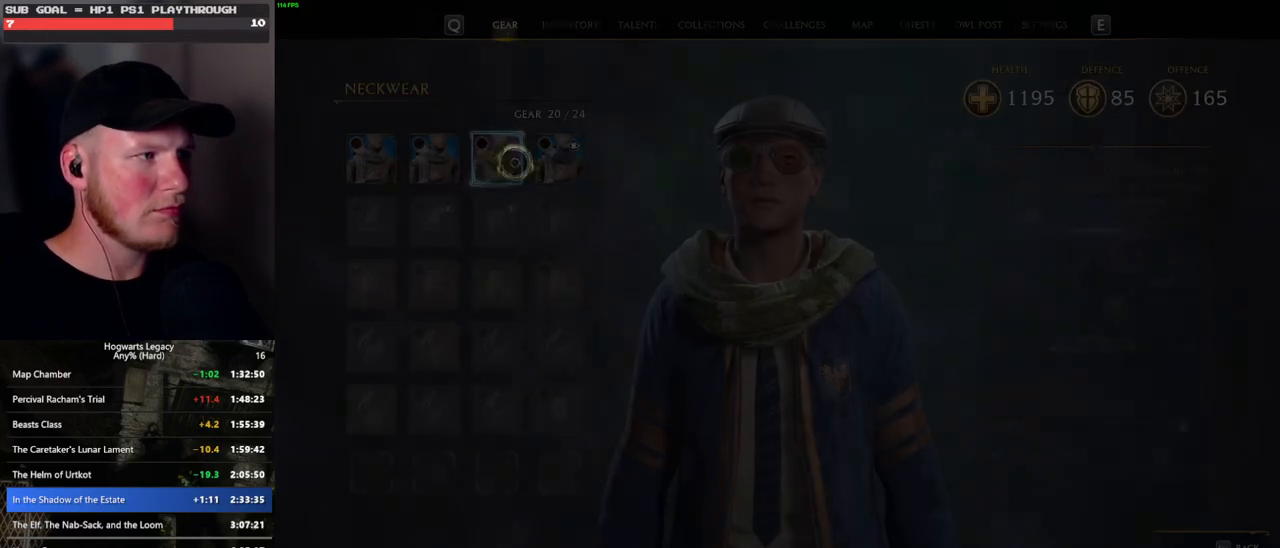
{"keys": [], "mouse": [], "events": []}
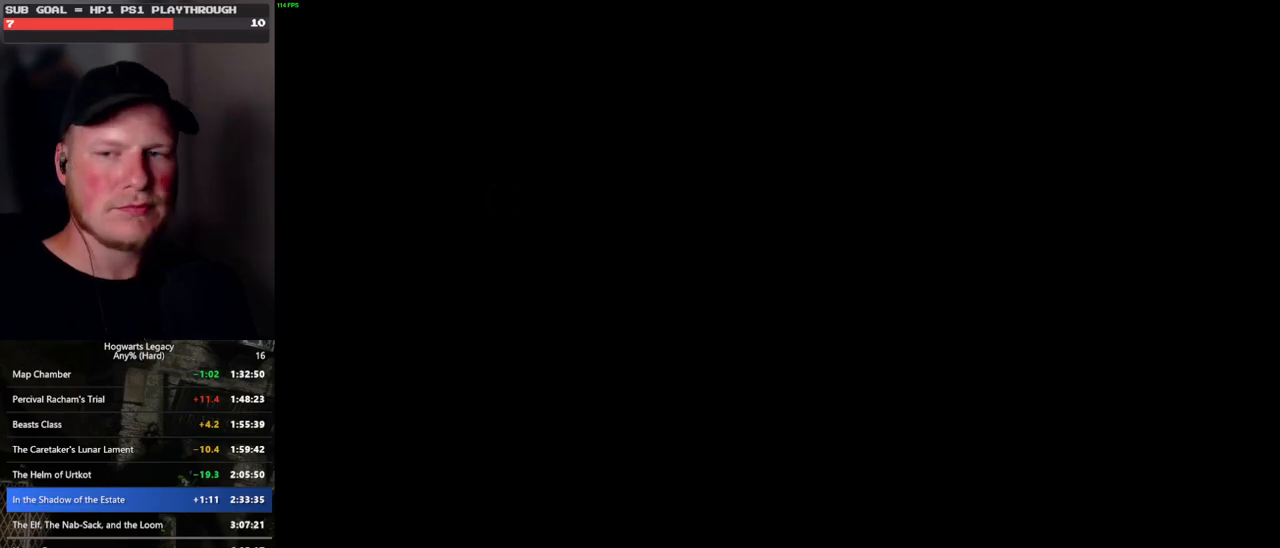
{"keys": [], "mouse": [], "events": []}
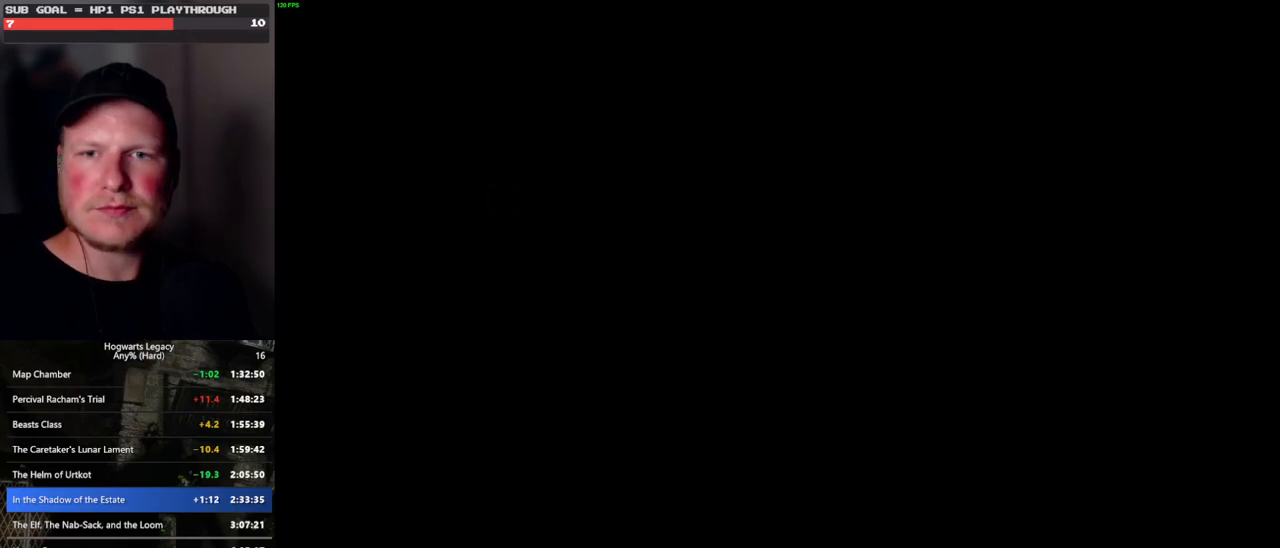
{"keys": [], "mouse": [], "events": []}
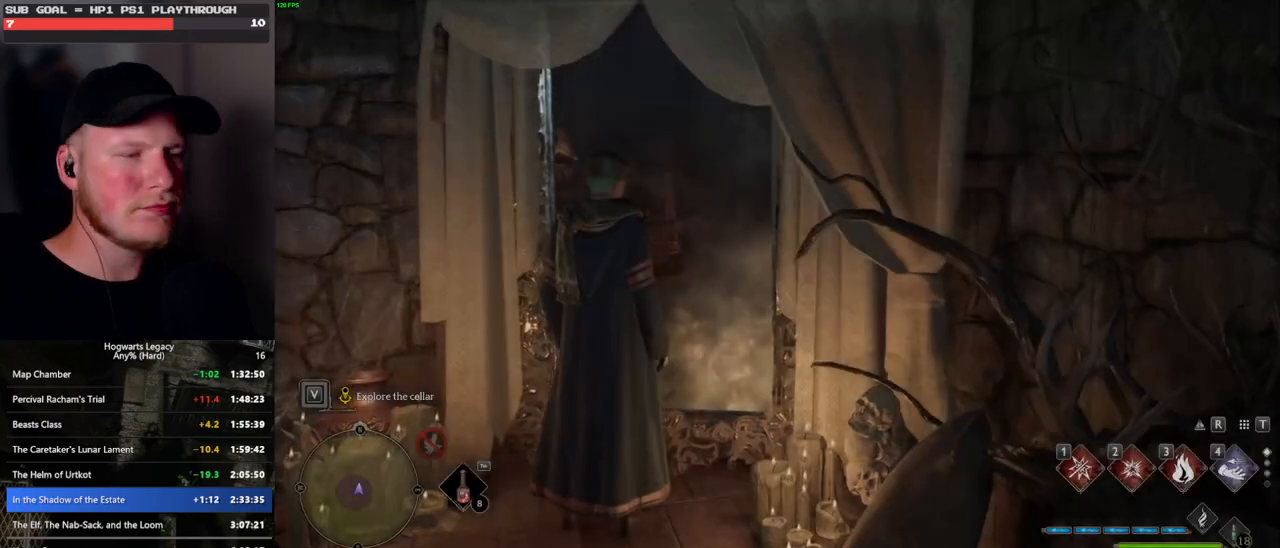
{"keys": ["shift_l", "w"], "mouse": [], "events": [[133, "a", "down"], [283, "w", "down"], [367, "a", "up"], [483, "shift_l", "down"]]}
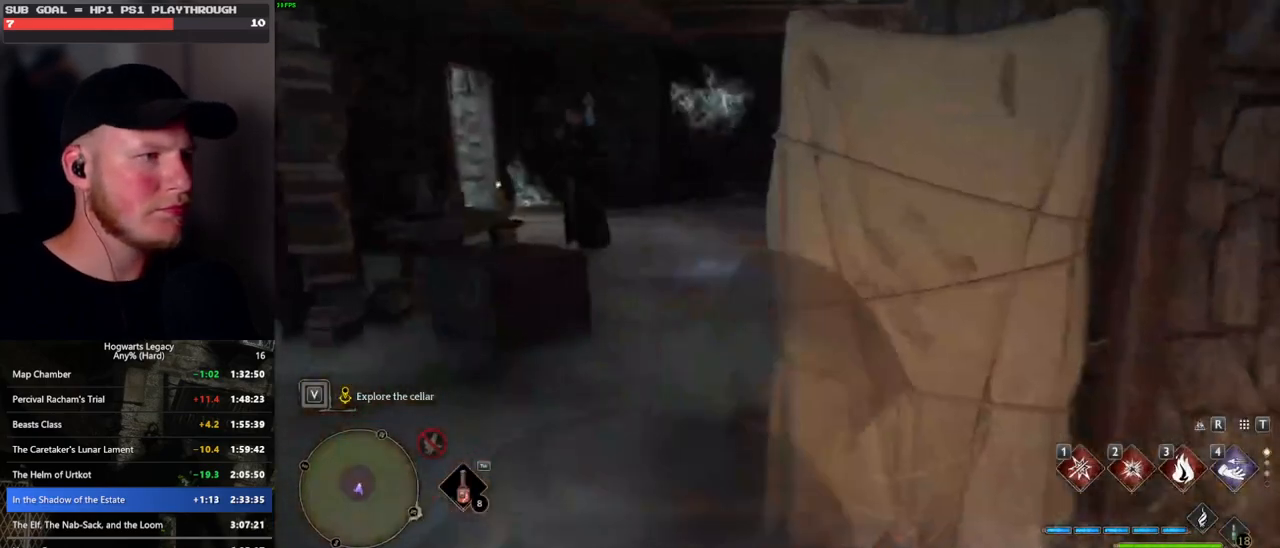
{"keys": ["w"], "mouse": [], "events": [[117, "shift_l", "up"]]}
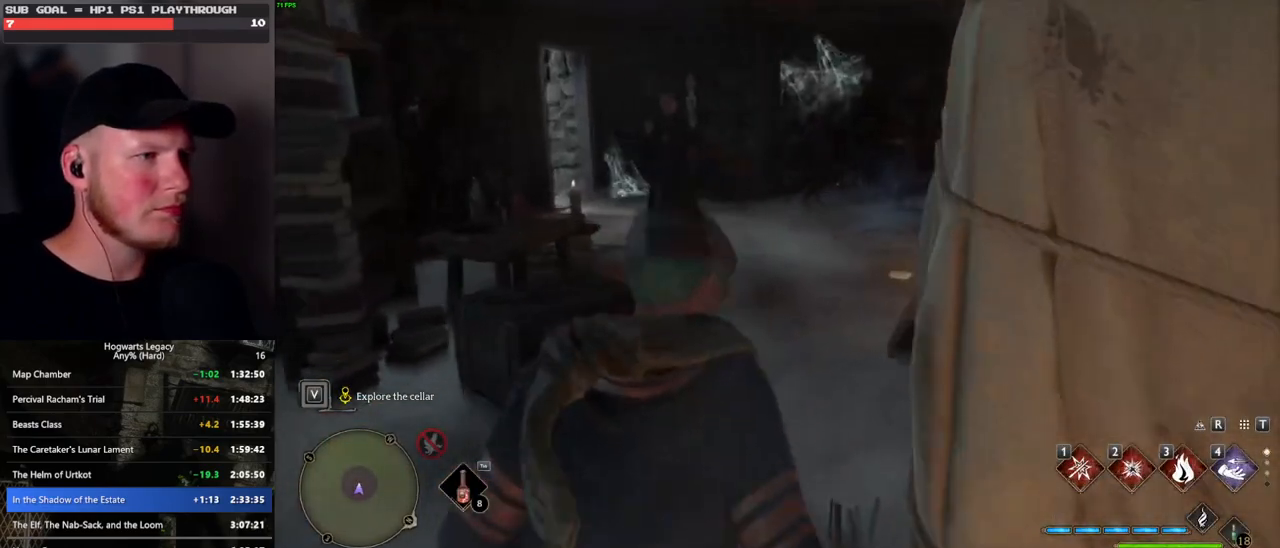
{"keys": [], "mouse": [], "events": [[467, "w", "up"]]}
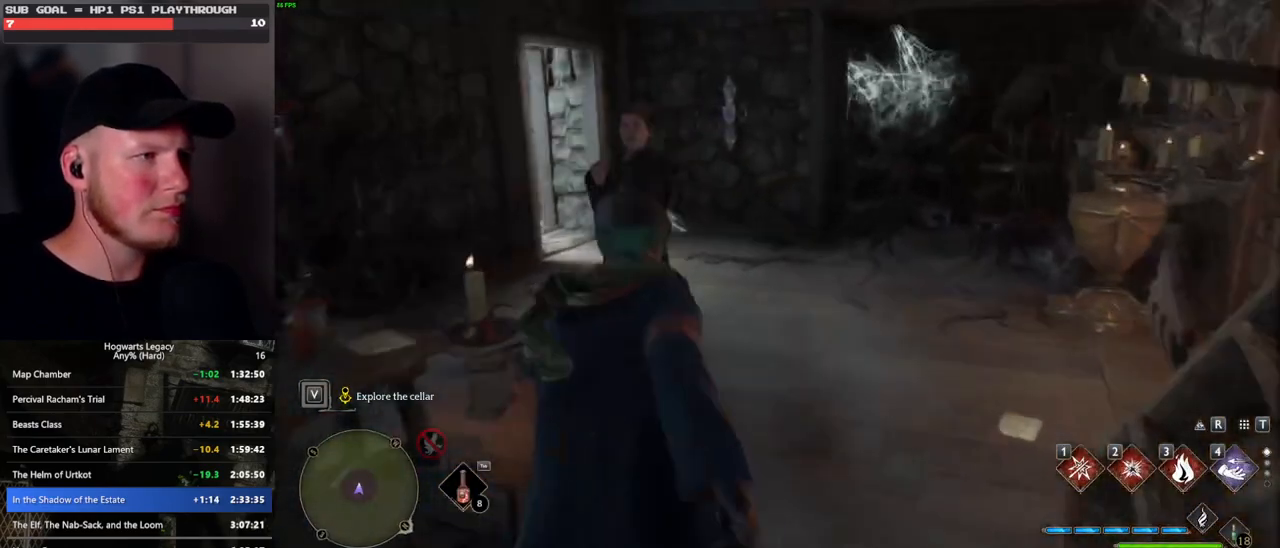
{"keys": [], "mouse": [], "events": []}